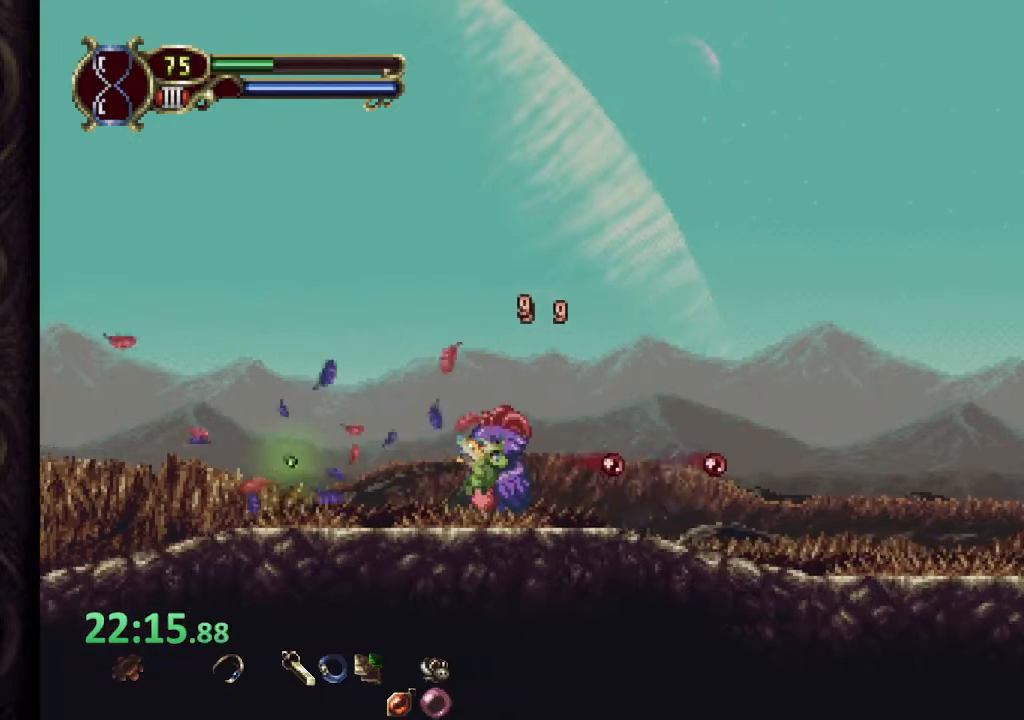
Gameplay with a controller (PlayStation layout); each line is a JSON object with the inputs held at the frame after it (dt_ms = milliseconds from this image to that frame). "events" lists button and stick changes between this image and that frame as [ms after this image, input, new state], when the widget could be followed in between. Not read: L1 R1.
{"dt_ms": 500, "buttons": [], "left_stick": "right", "right_stick": "center", "events": [[67, "left_stick", "left"], [100, "SQUARE", "down"], [167, "SQUARE", "up"], [183, "left_stick", "center"], [233, "SQUARE", "down"], [317, "SQUARE", "up"], [383, "left_stick", "right"]]}
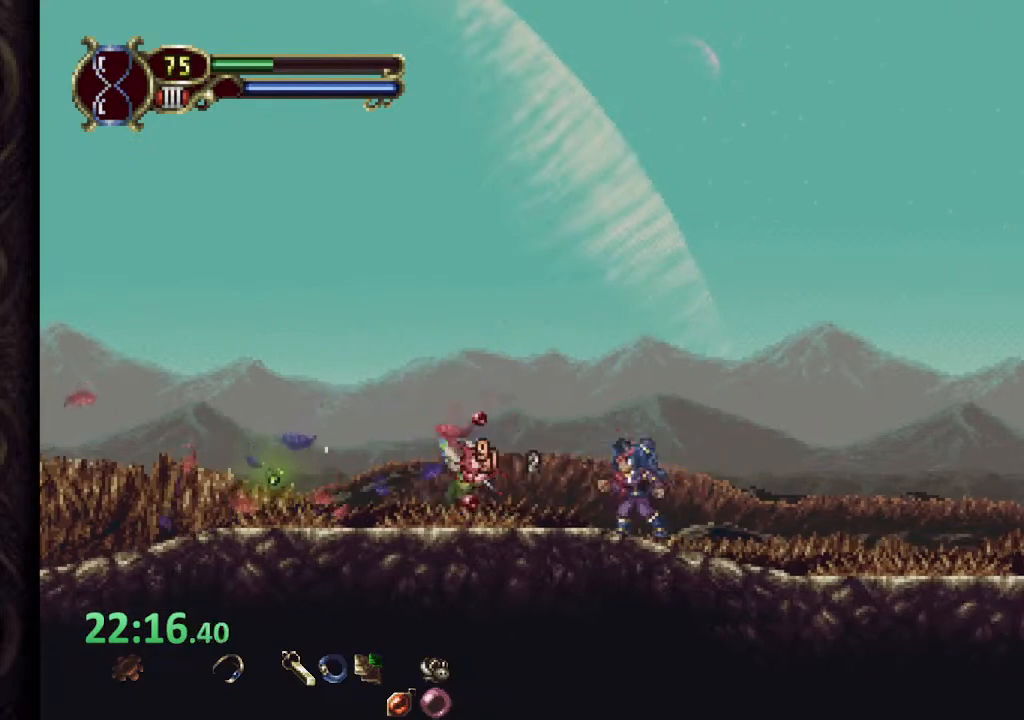
{"dt_ms": 500, "buttons": [], "left_stick": "right", "right_stick": "center", "events": []}
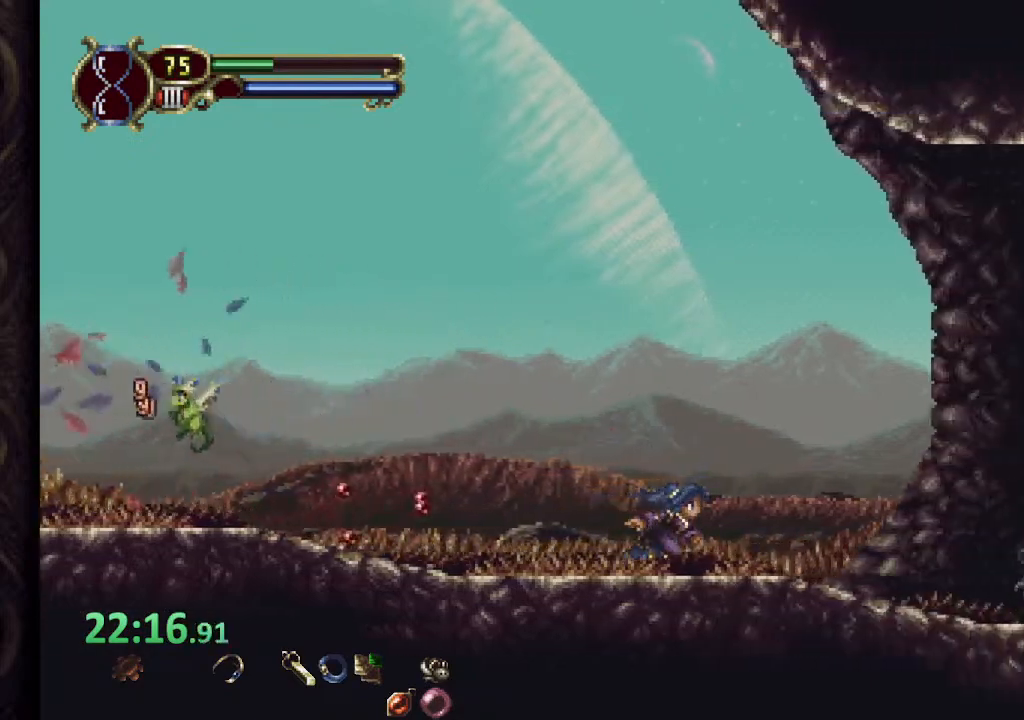
{"dt_ms": 500, "buttons": [], "left_stick": "right", "right_stick": "center", "events": []}
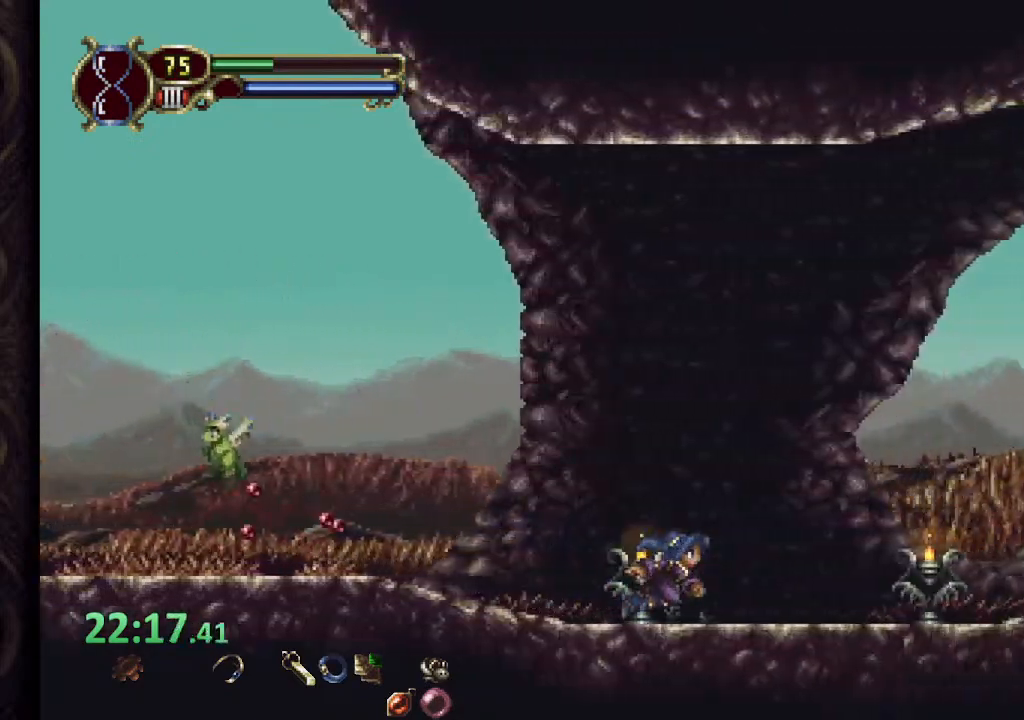
{"dt_ms": 500, "buttons": [], "left_stick": "right", "right_stick": "center", "events": []}
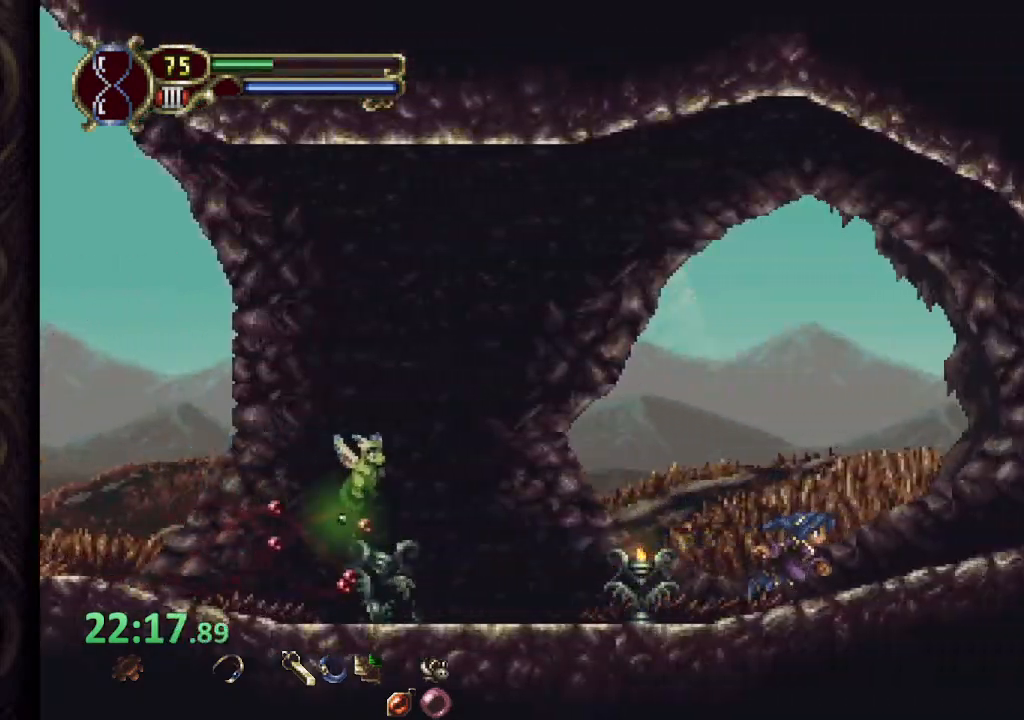
{"dt_ms": 1000, "buttons": [], "left_stick": "right", "right_stick": "center"}
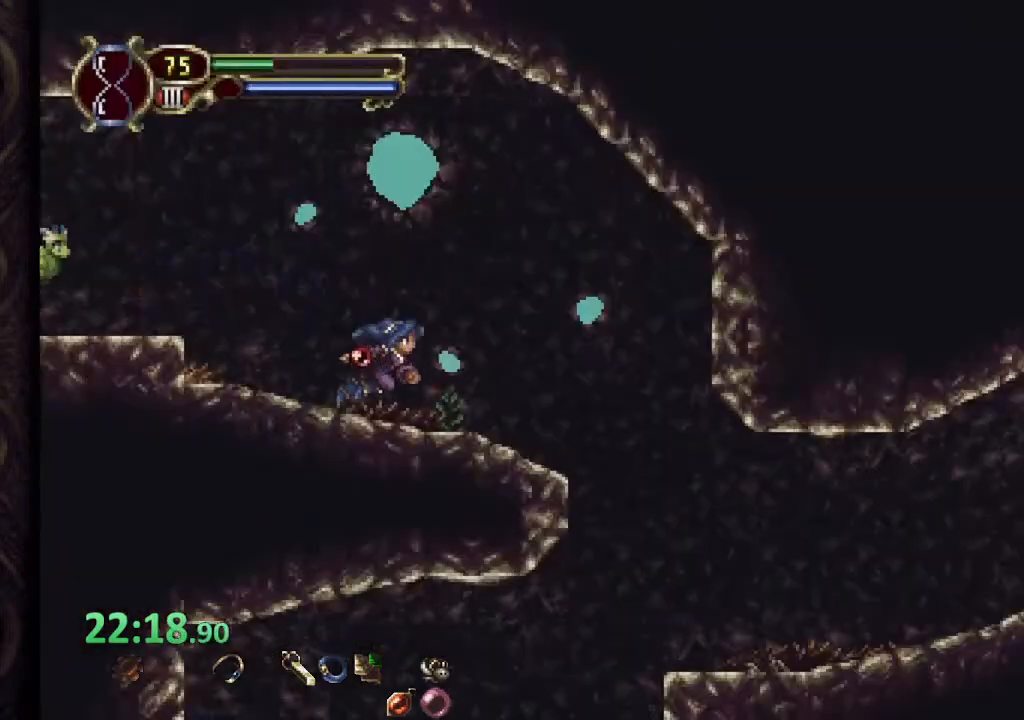
{"dt_ms": 500, "buttons": [], "left_stick": "right", "right_stick": "center", "events": []}
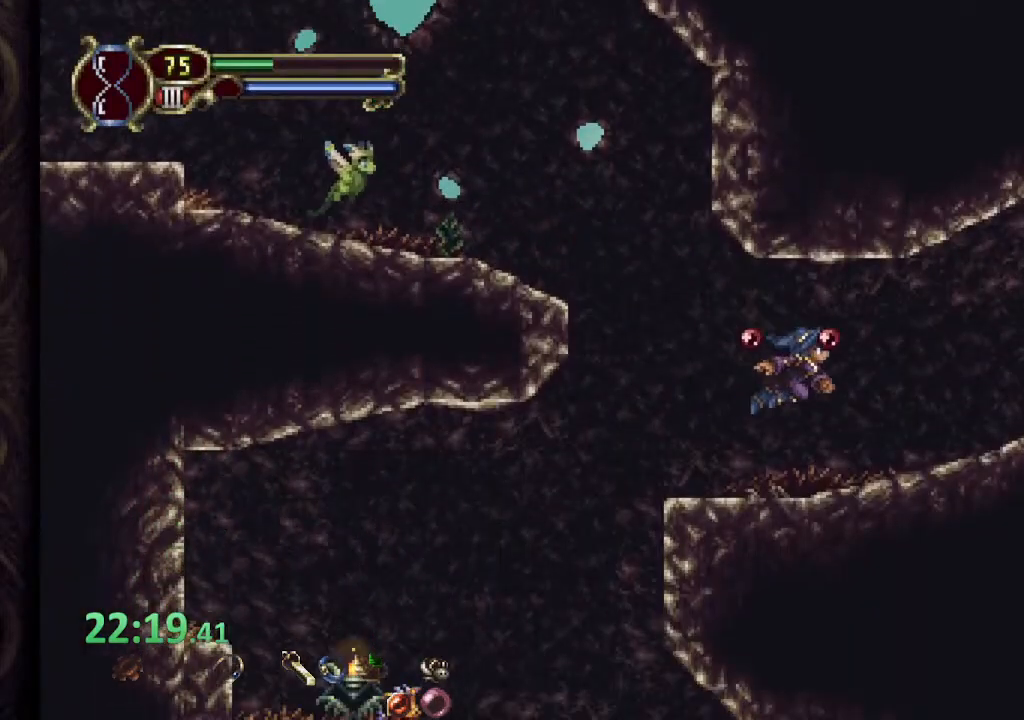
{"dt_ms": 500, "buttons": [], "left_stick": "right", "right_stick": "center", "events": []}
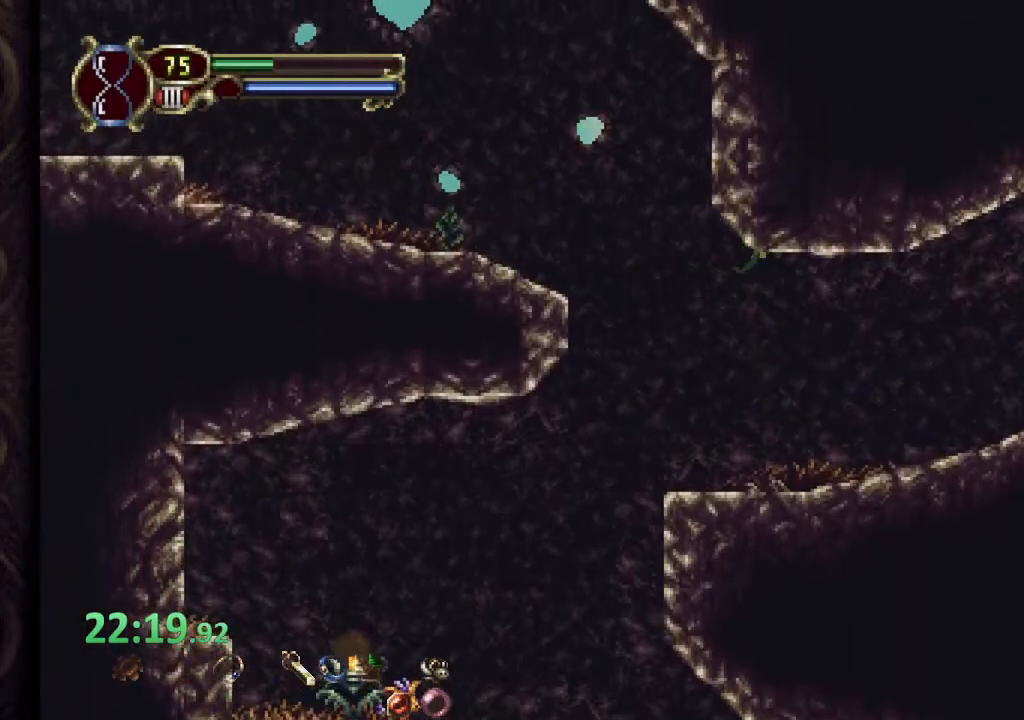
{"dt_ms": 500, "buttons": [], "left_stick": "right", "right_stick": "center", "events": []}
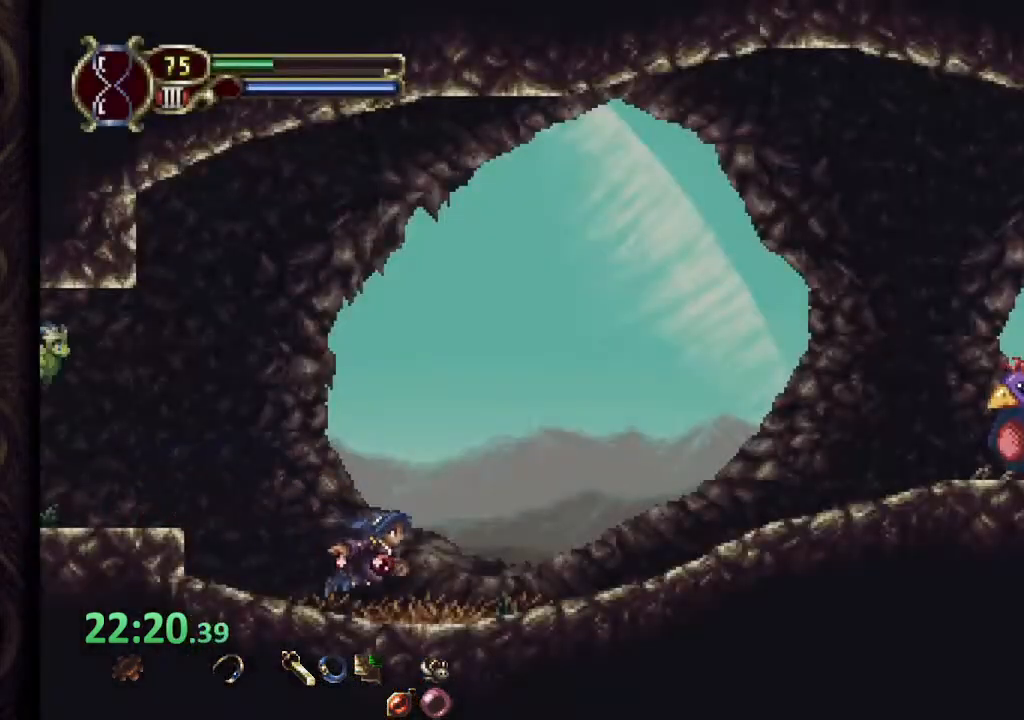
{"dt_ms": 500, "buttons": [], "left_stick": "left", "right_stick": "center", "events": [[333, "left_stick", "center"], [417, "left_stick", "left"]]}
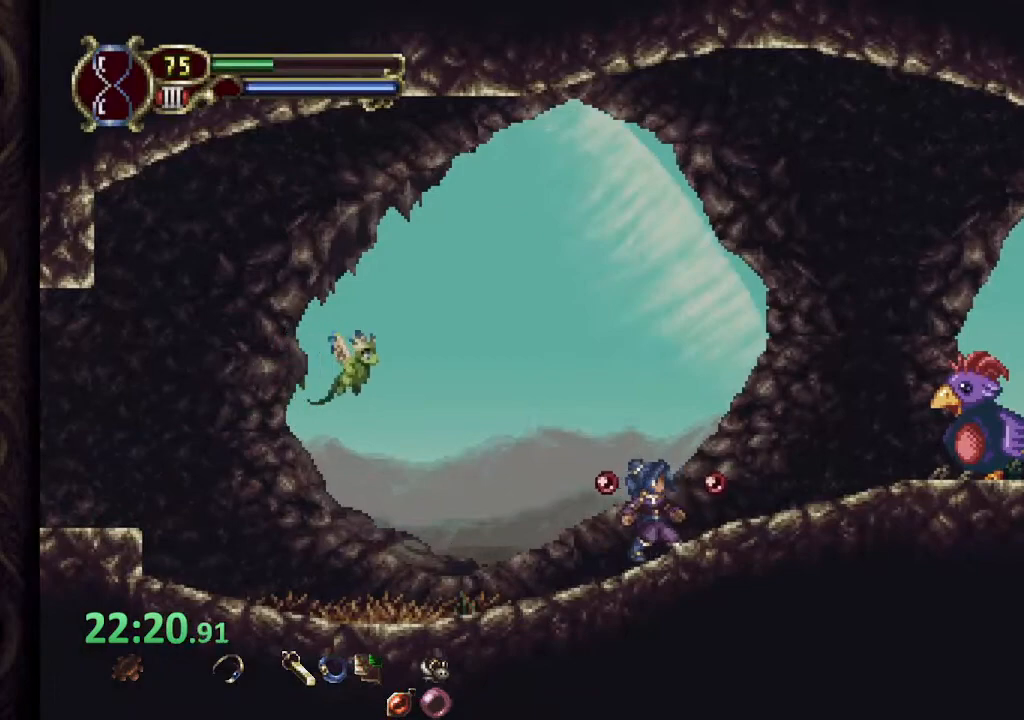
{"dt_ms": 500, "buttons": ["CROSS"], "left_stick": "left", "right_stick": "center", "events": [[500, "CROSS", "down"]]}
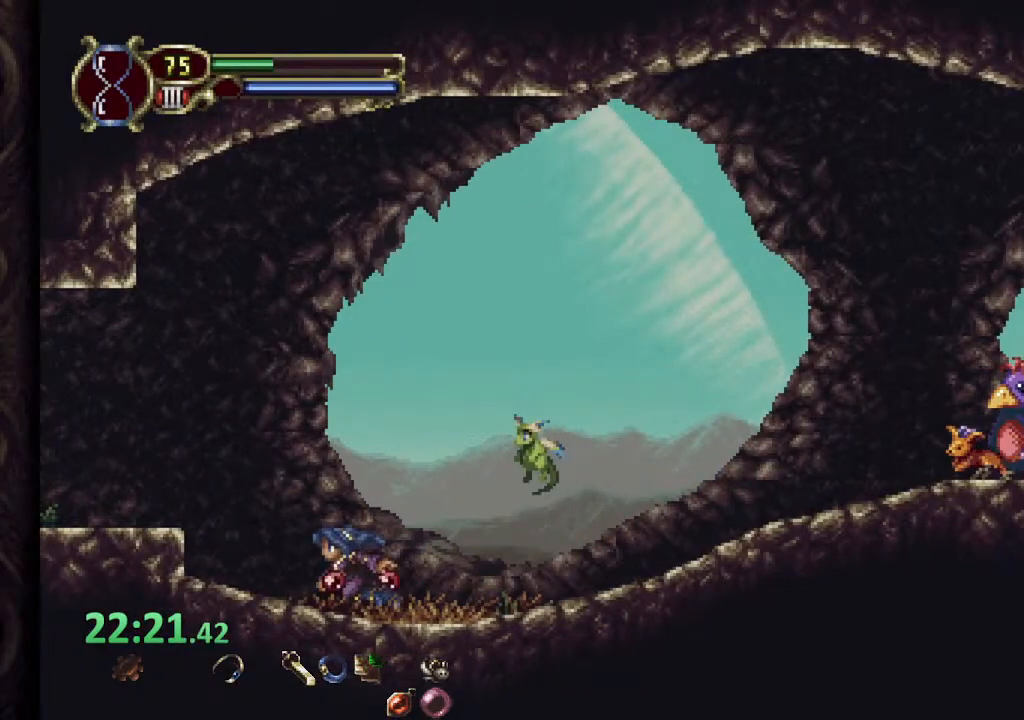
{"dt_ms": 500, "buttons": ["CROSS"], "left_stick": "left", "right_stick": "center", "events": []}
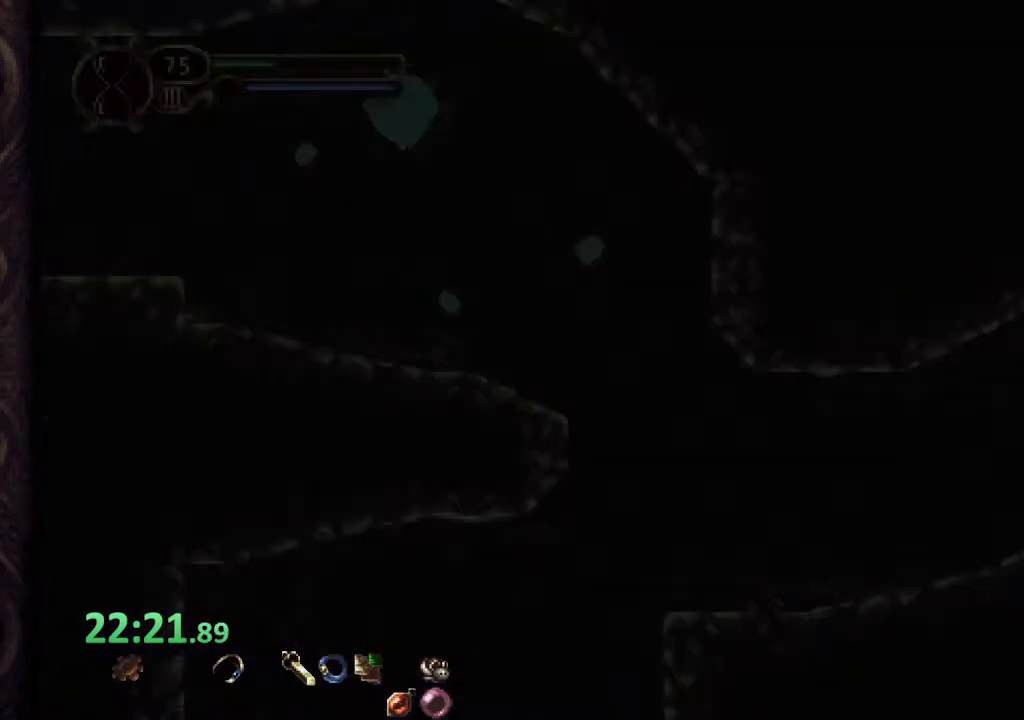
{"dt_ms": 500, "buttons": [], "left_stick": "left", "right_stick": "center", "events": [[100, "CROSS", "up"]]}
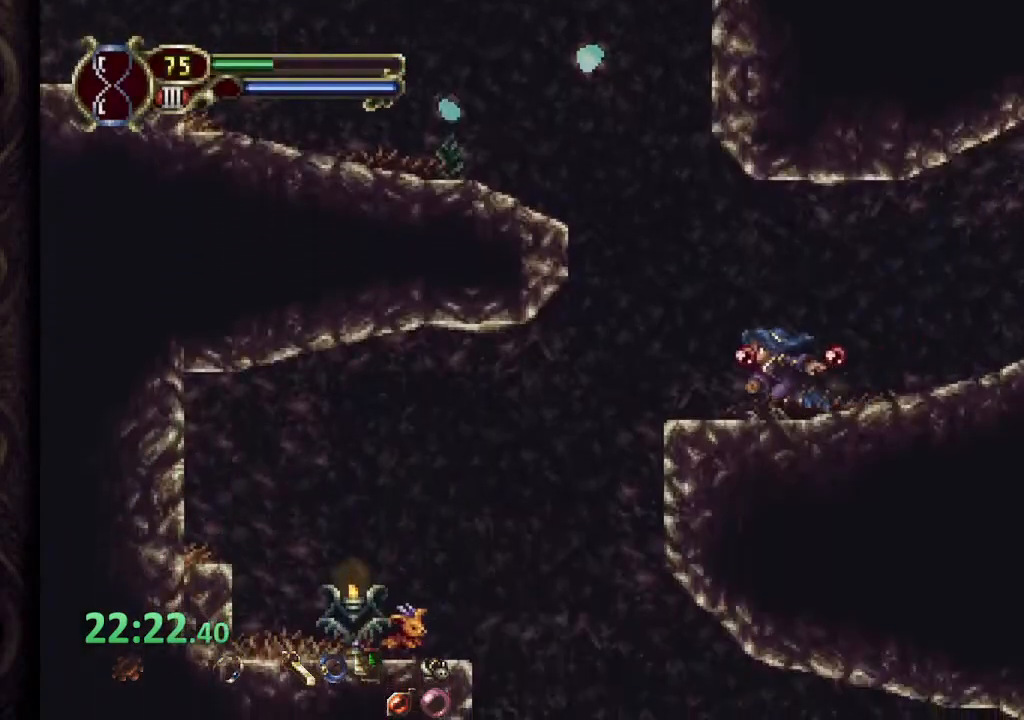
{"dt_ms": 500, "buttons": [], "left_stick": "right", "right_stick": "center", "events": [[267, "left_stick", "right"]]}
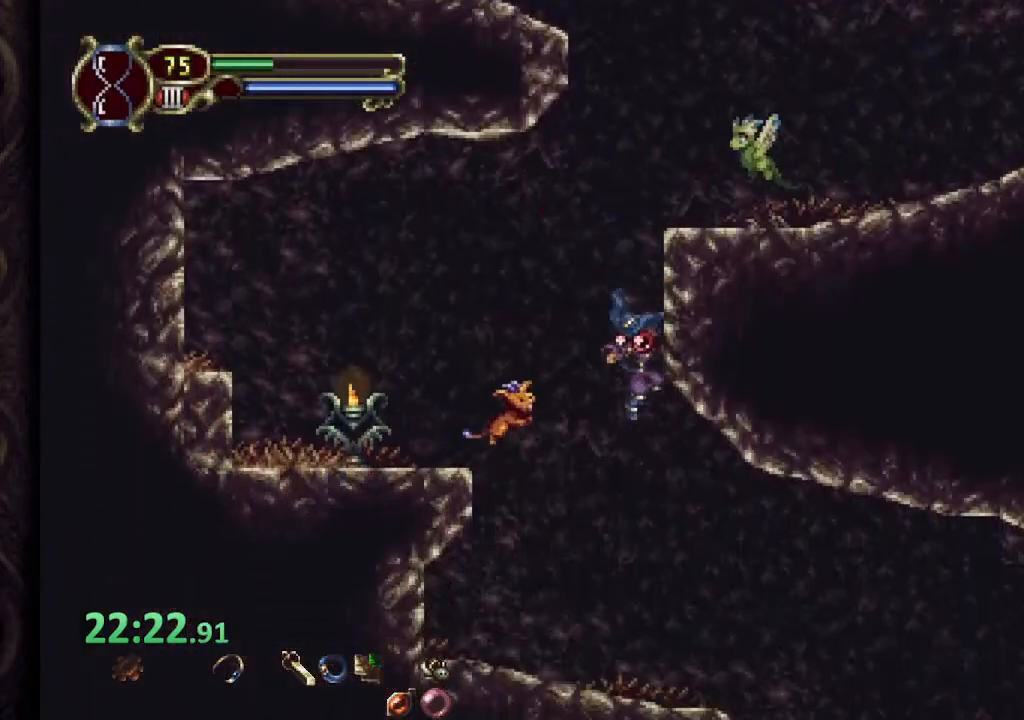
{"dt_ms": 500, "buttons": [], "left_stick": "right", "right_stick": "center", "events": []}
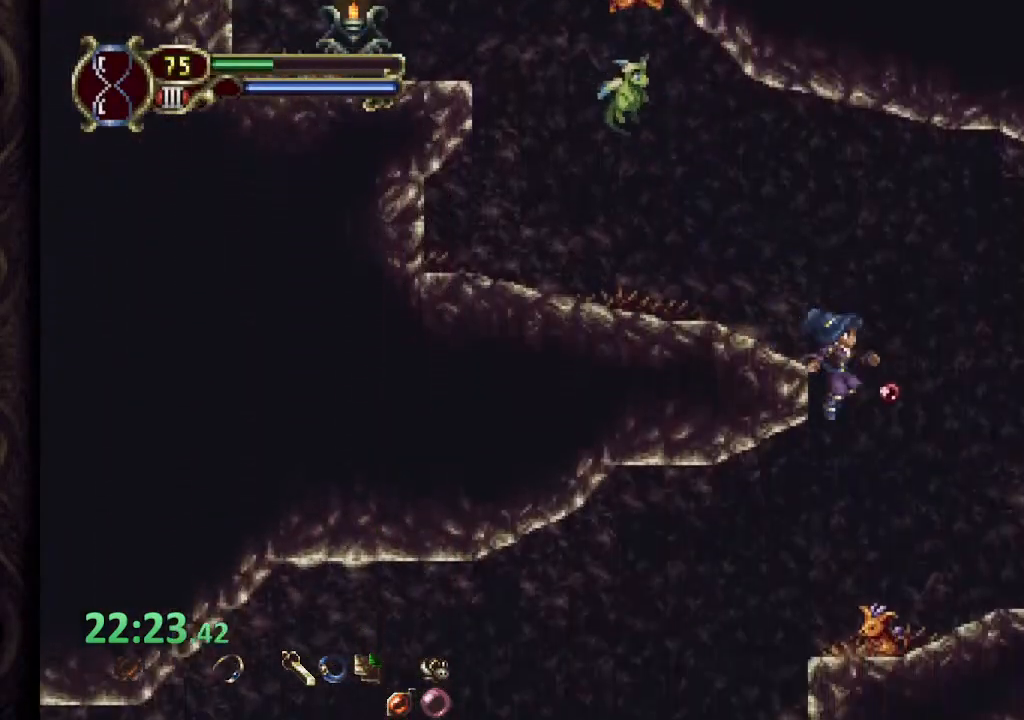
{"dt_ms": 500, "buttons": [], "left_stick": "left", "right_stick": "center", "events": [[67, "left_stick", "left"]]}
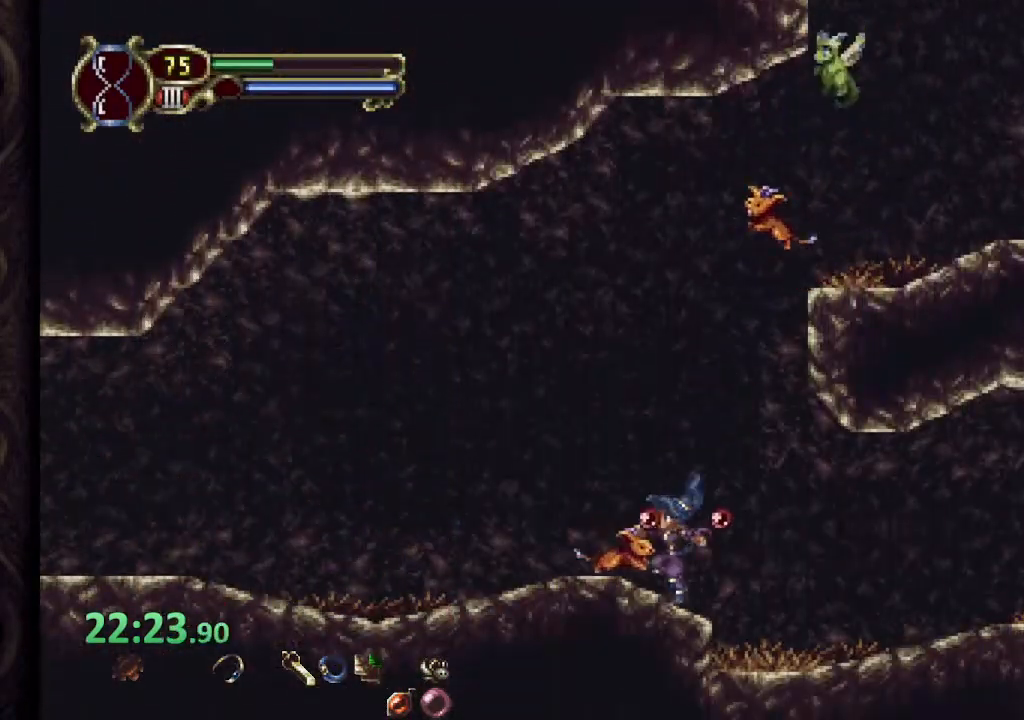
{"dt_ms": 500, "buttons": [], "left_stick": "left", "right_stick": "center", "events": [[83, "CROSS", "down"], [300, "CROSS", "up"]]}
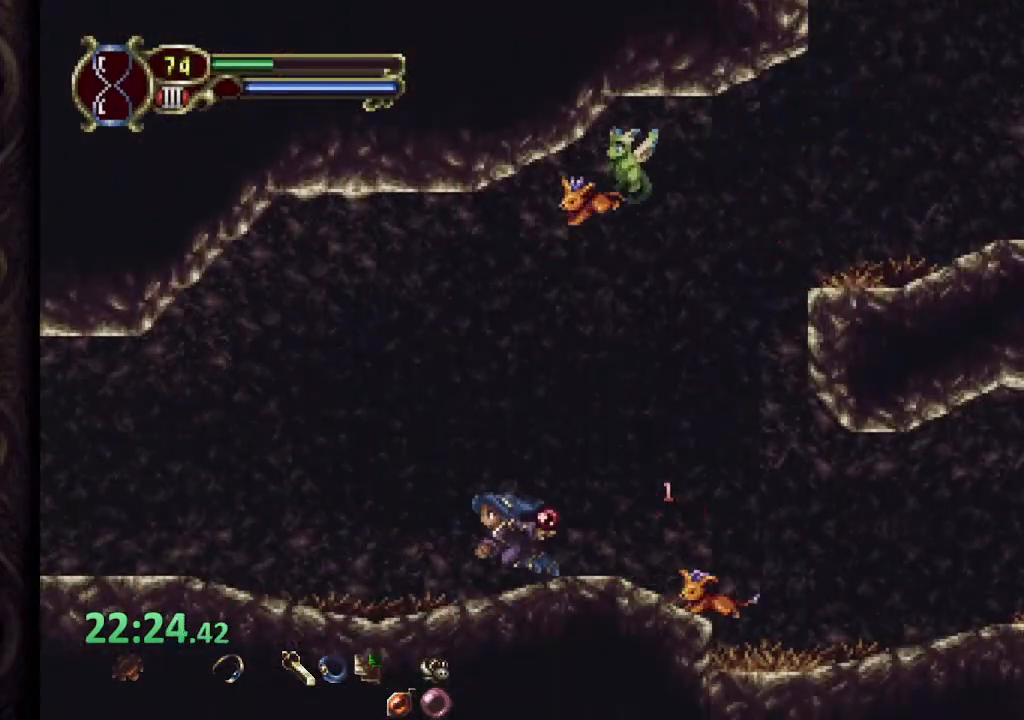
{"dt_ms": 500, "buttons": [], "left_stick": "left", "right_stick": "center", "events": []}
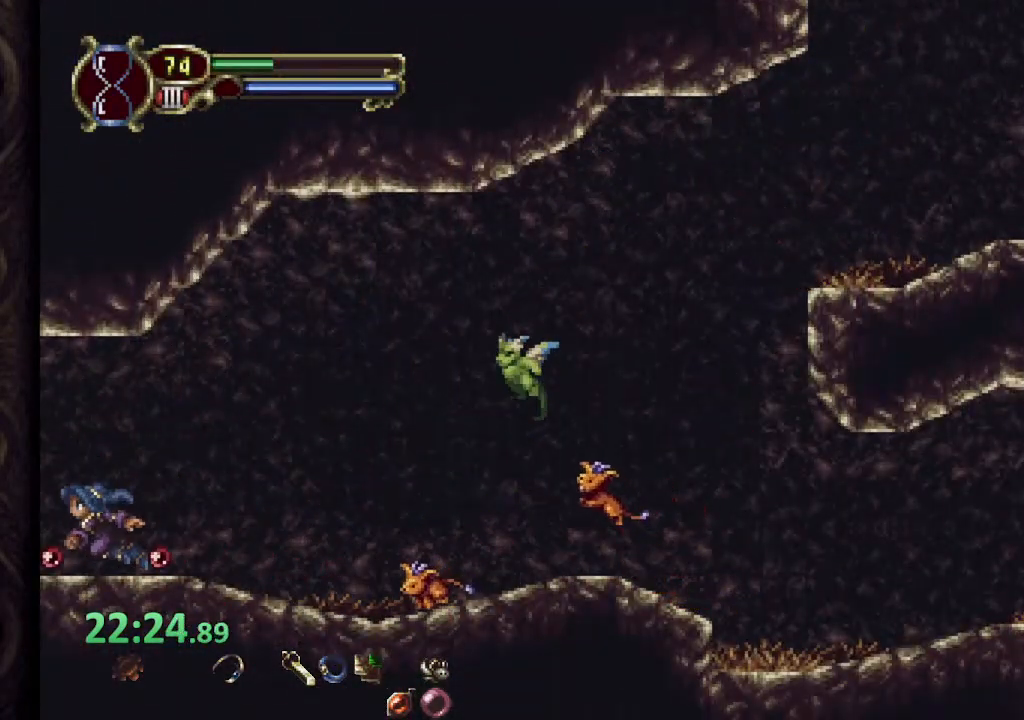
{"dt_ms": 500, "buttons": [], "left_stick": "up", "right_stick": "center", "events": [[267, "CROSS", "down"], [483, "CROSS", "up"], [500, "left_stick", "up"]]}
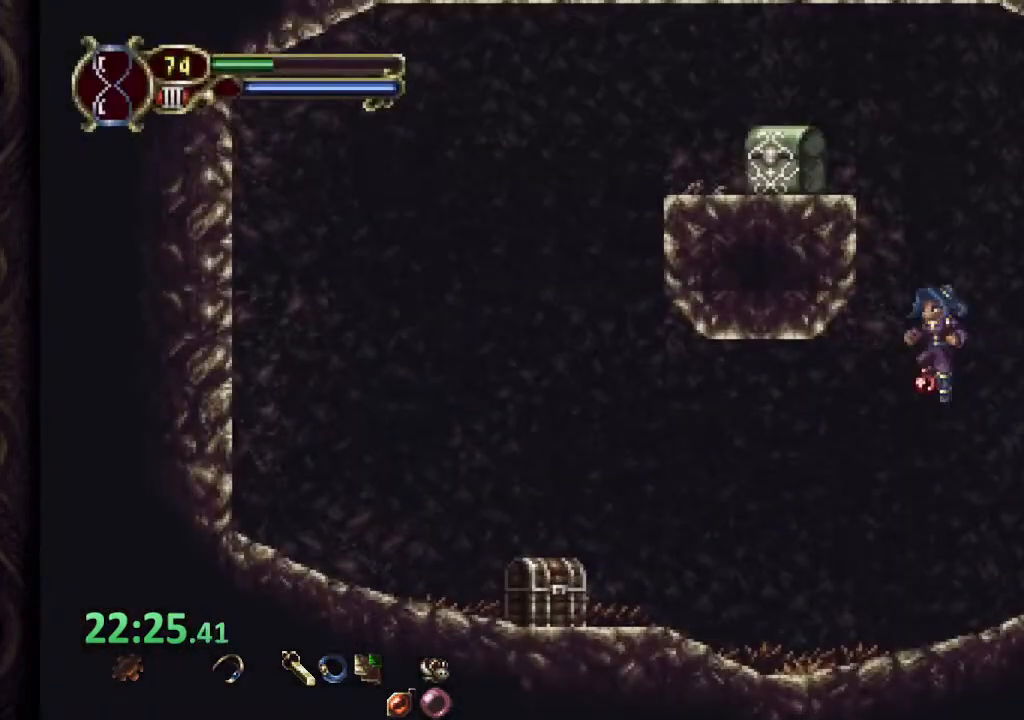
{"dt_ms": 500, "buttons": [], "left_stick": "up-left", "right_stick": "center", "events": [[300, "left_stick", "up-left"]]}
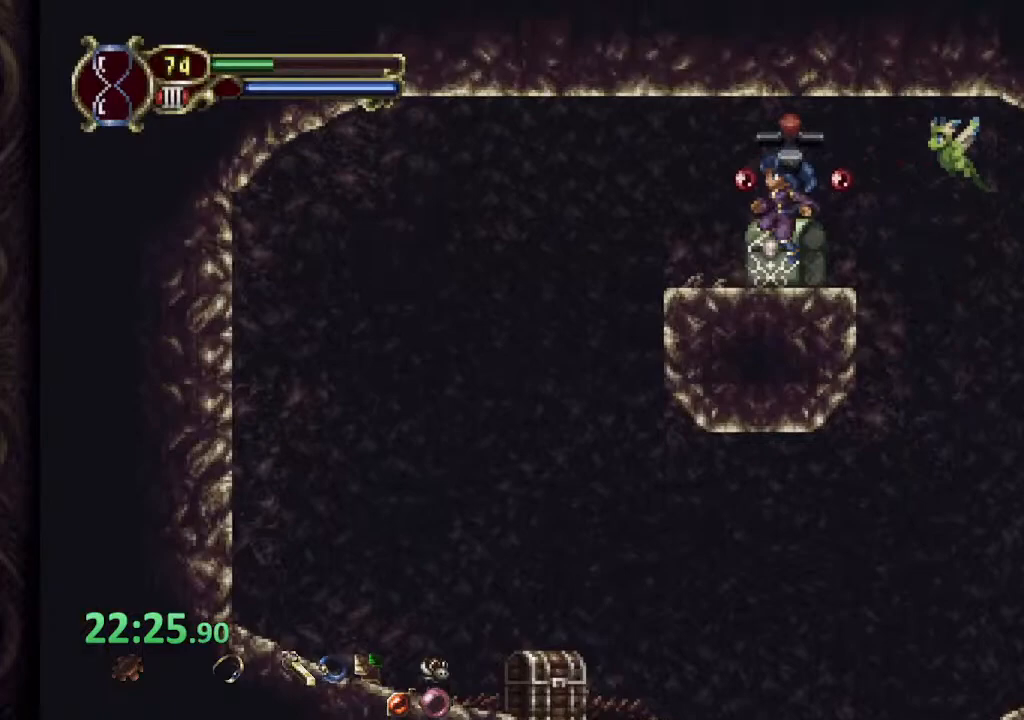
{"dt_ms": 500, "buttons": [], "left_stick": "center", "right_stick": "center", "events": [[317, "left_stick", "center"]]}
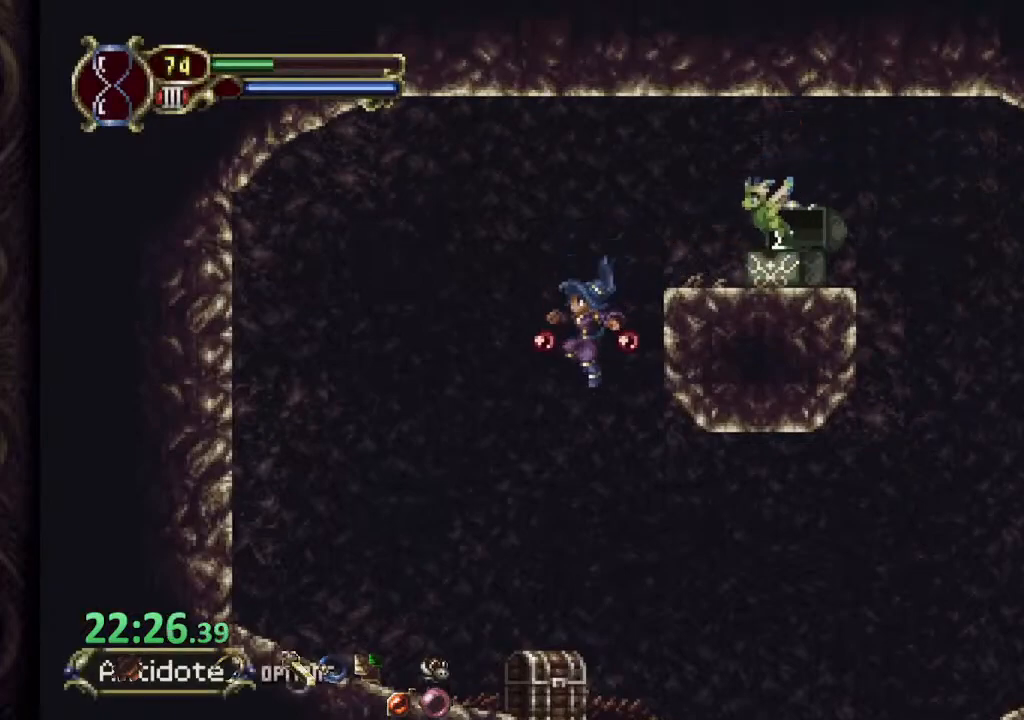
{"dt_ms": 500, "buttons": [], "left_stick": "right", "right_stick": "center", "events": [[267, "left_stick", "up-left"], [383, "left_stick", "right"]]}
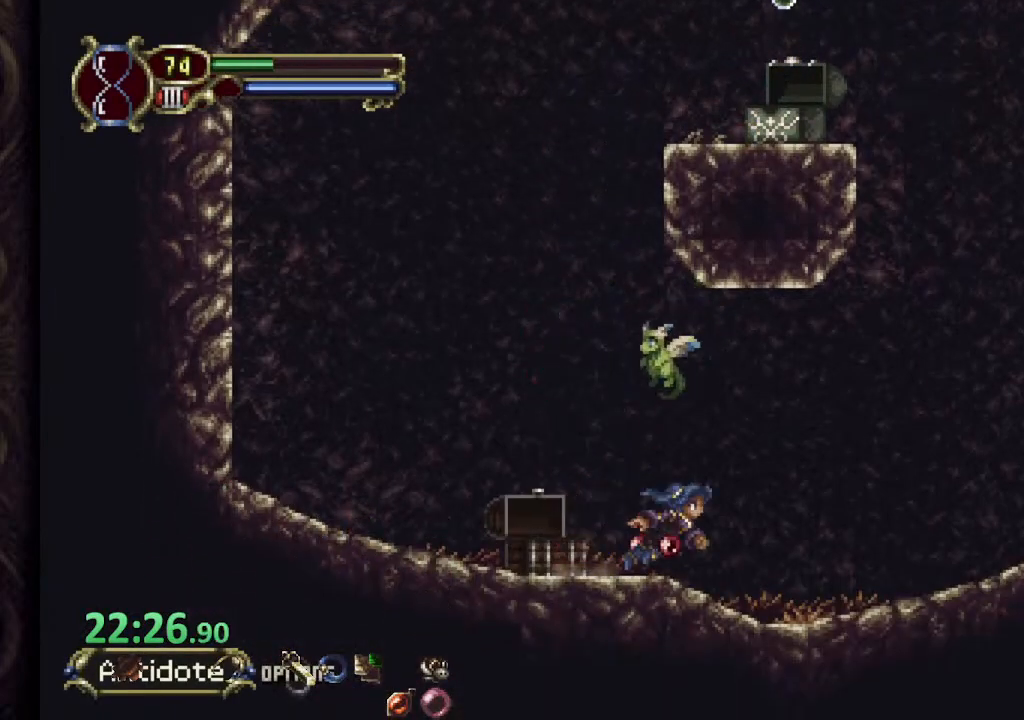
{"dt_ms": 500, "buttons": [], "left_stick": "right", "right_stick": "center", "events": []}
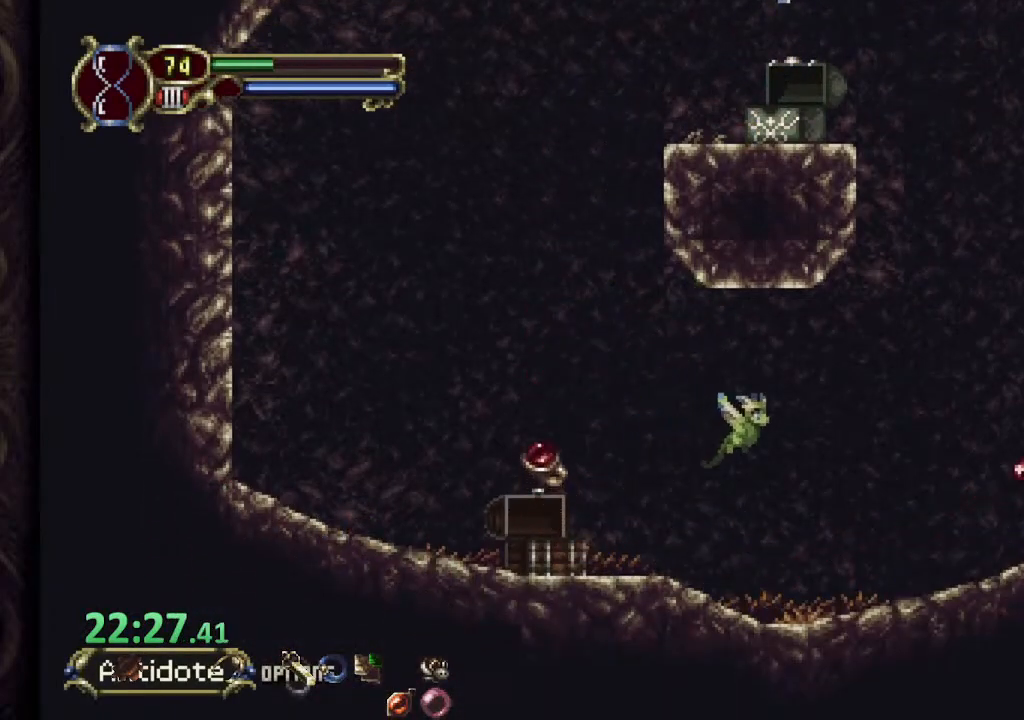
{"dt_ms": 500, "buttons": [], "left_stick": "right", "right_stick": "center", "events": []}
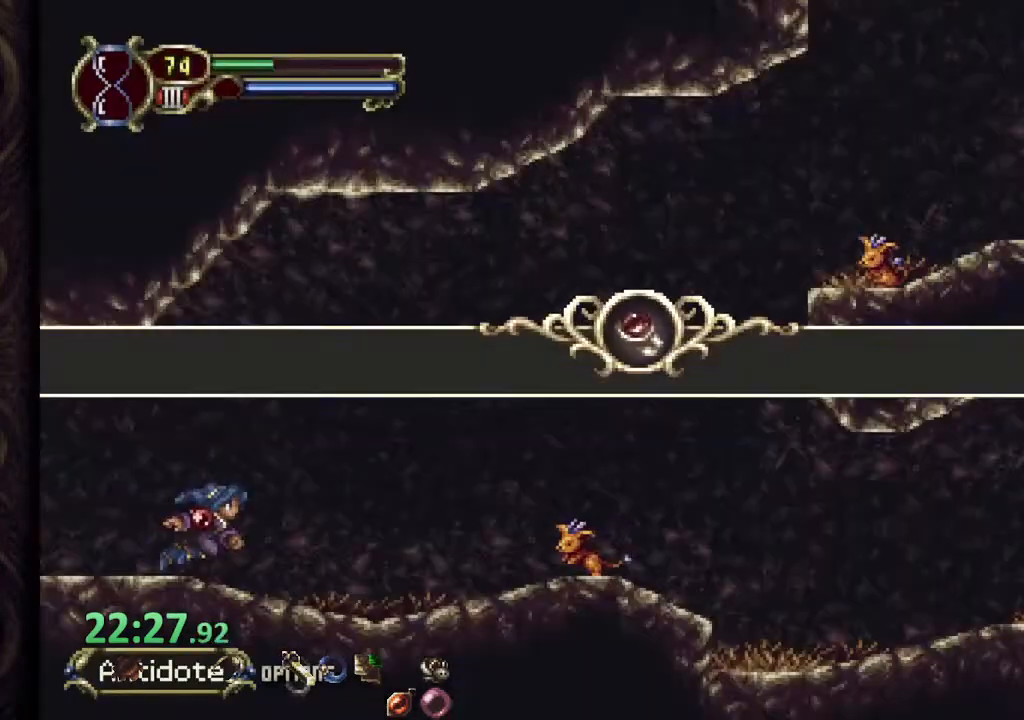
{"dt_ms": 500, "buttons": [], "left_stick": "center", "right_stick": "center", "events": [[333, "left_stick", "center"]]}
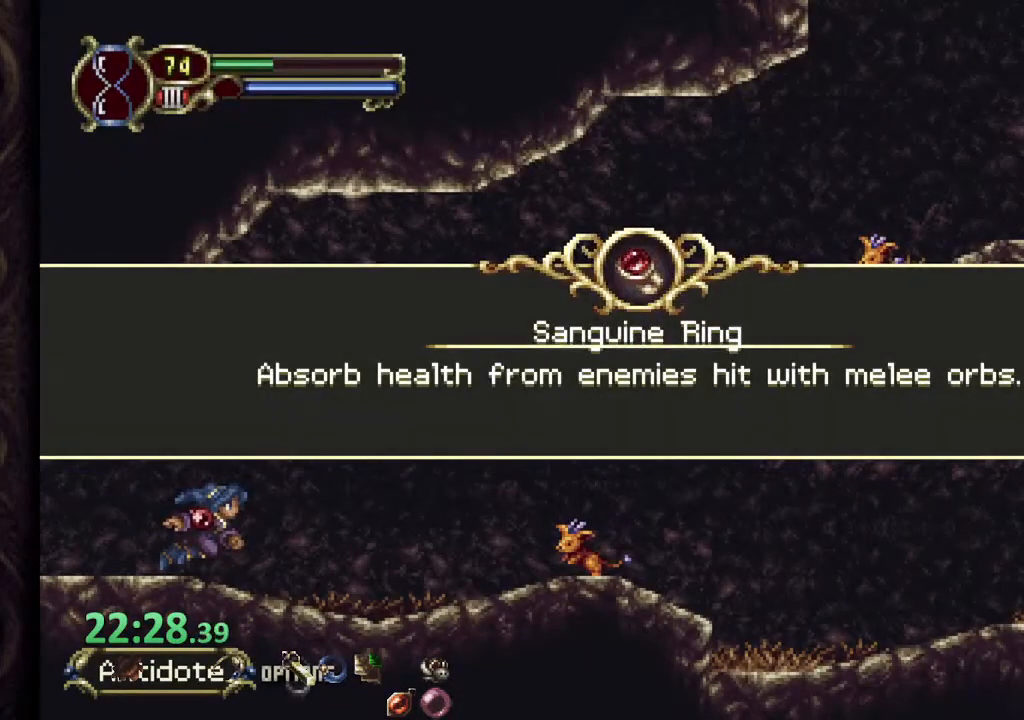
{"dt_ms": 500, "buttons": ["CROSS"], "left_stick": "center", "right_stick": "center", "events": [[100, "CROSS", "down"], [150, "CROSS", "up"], [250, "CROSS", "down"], [300, "CROSS", "up"], [383, "CROSS", "down"], [433, "CROSS", "up"], [500, "CROSS", "down"]]}
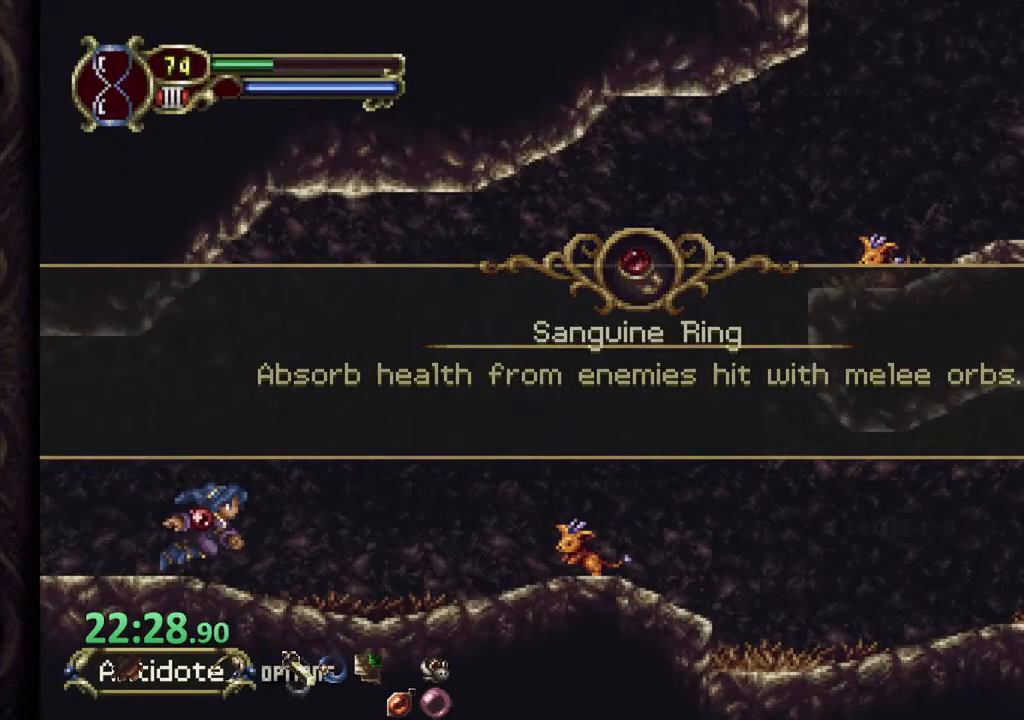
{"dt_ms": 500, "buttons": ["CROSS"], "left_stick": "right", "right_stick": "center", "events": [[67, "CROSS", "up"], [450, "left_stick", "right"], [483, "CROSS", "down"]]}
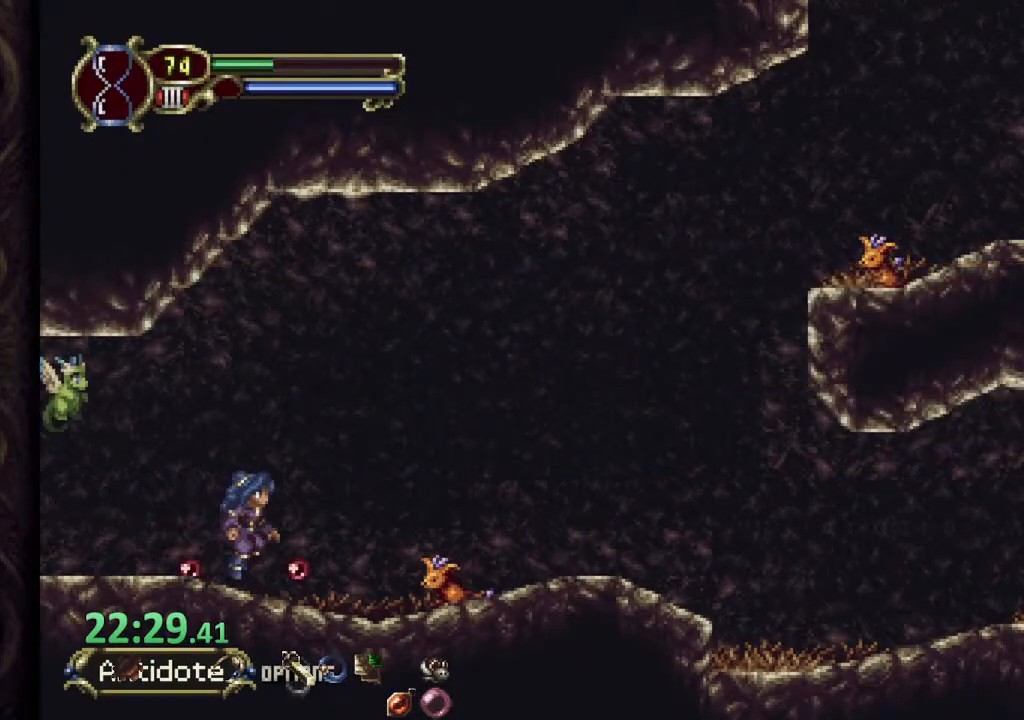
{"dt_ms": 500, "buttons": [], "left_stick": "right", "right_stick": "center", "events": [[183, "CROSS", "up"]]}
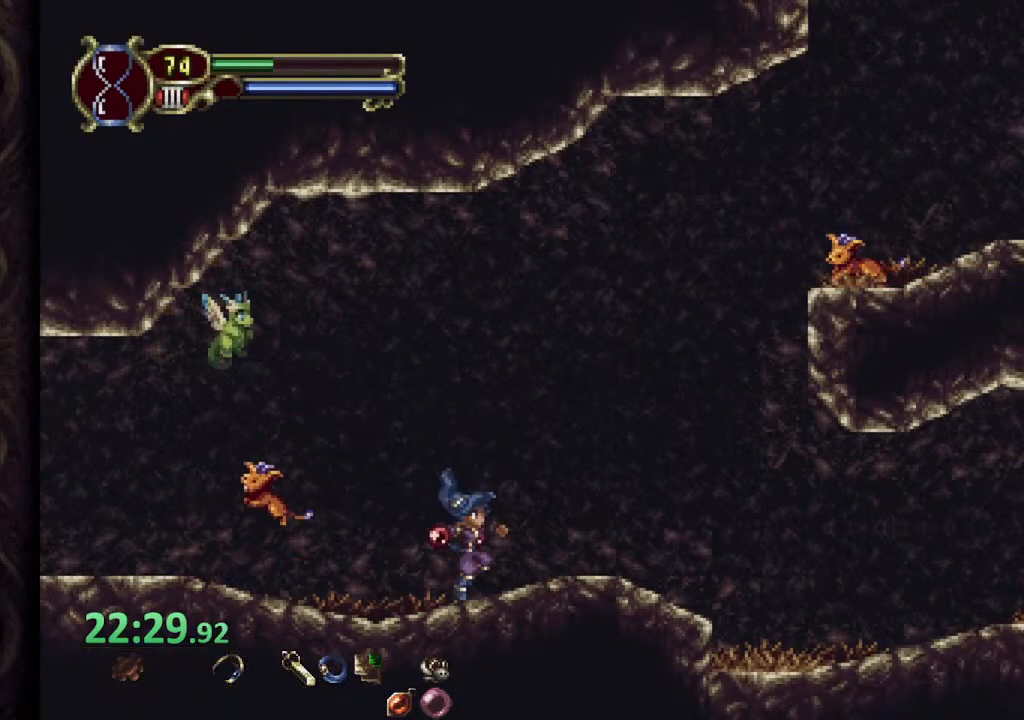
{"dt_ms": 500, "buttons": [], "left_stick": "right", "right_stick": "center", "events": [[83, "CROSS", "down"], [167, "CROSS", "up"]]}
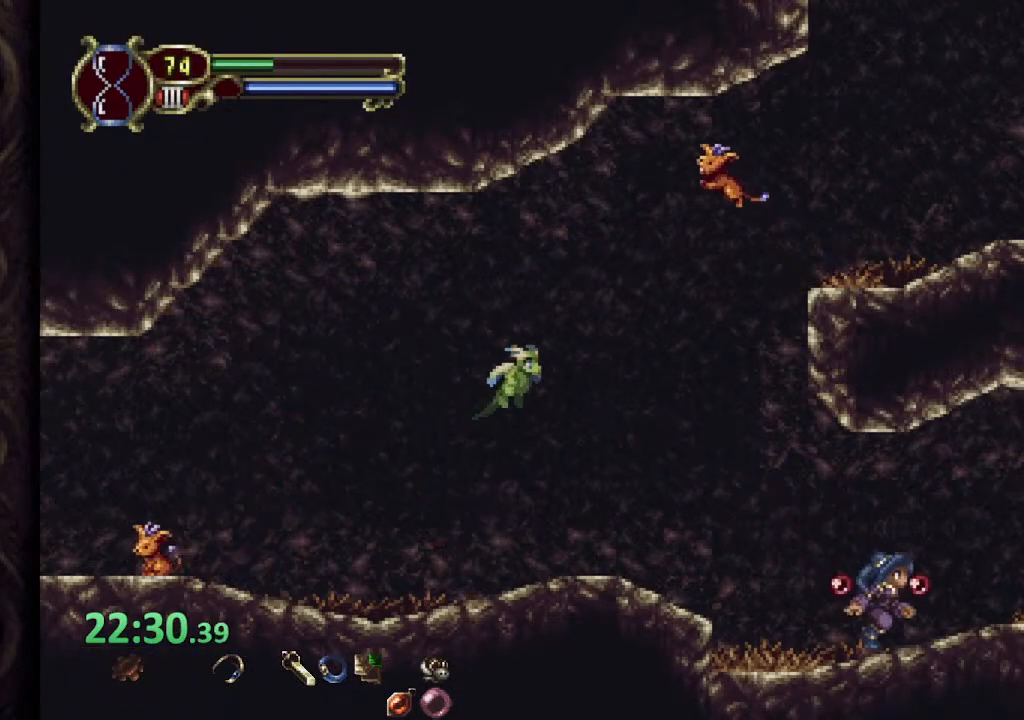
{"dt_ms": 500, "buttons": [], "left_stick": "center", "right_stick": "center", "events": [[33, "CROSS", "down"], [67, "SQUARE", "down"], [100, "CROSS", "up"], [117, "SQUARE", "up"], [217, "left_stick", "center"]]}